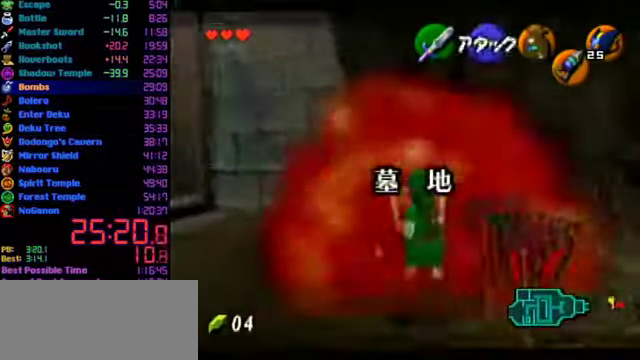
Gameplay with a controller (Nintendo layout); each line is a JSON object with the inputs held at the frame after it. "events" lists button and stick changes between this image and that frame as [ms after this image, input, new state], when the widget could be followed in between. Not read: L3 R3.
{"buttons": ["L1"], "left_stick": "left", "events": [[400, "L1", "down"]]}
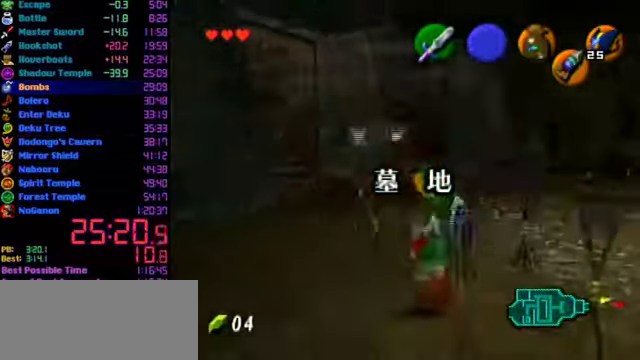
{"buttons": ["L1"], "left_stick": "left", "events": []}
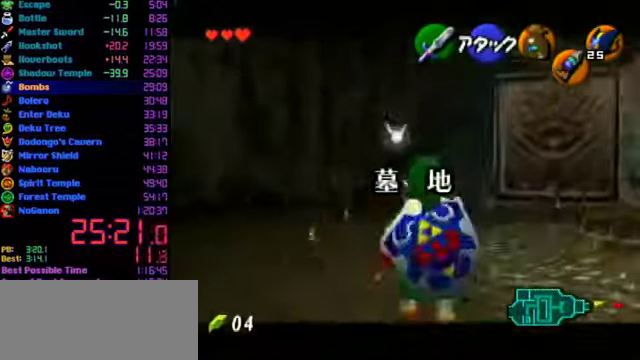
{"buttons": ["L1"], "left_stick": "down-right", "events": [[33, "left_stick", "down-left"], [200, "left_stick", "down"], [433, "left_stick", "down-right"]]}
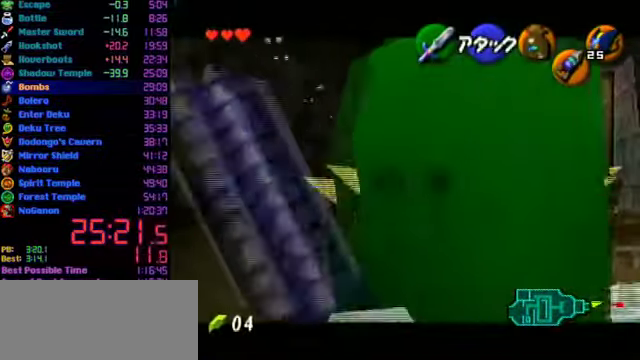
{"buttons": ["L1"], "left_stick": "center", "events": [[233, "left_stick", "center"]]}
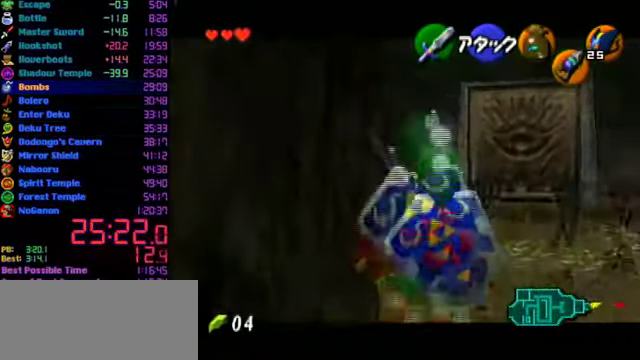
{"buttons": [], "left_stick": "down-right", "events": [[33, "left_stick", "down-left"], [100, "left_stick", "center"], [200, "left_stick", "down-right"], [333, "L1", "up"]]}
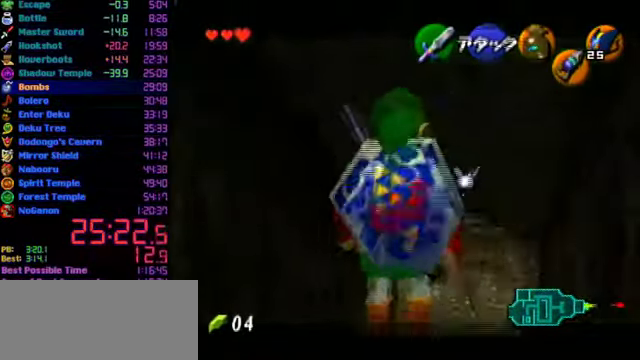
{"buttons": ["L1"], "left_stick": "down-right", "events": [[33, "L1", "down"]]}
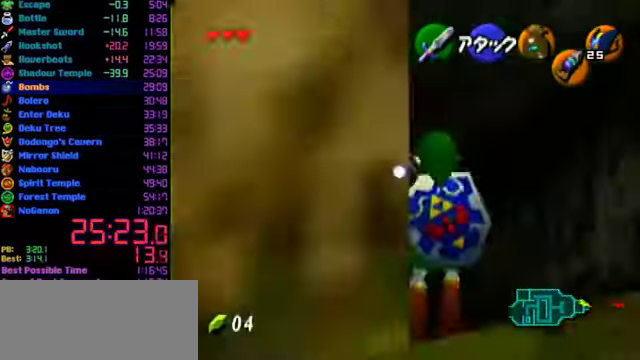
{"buttons": ["L1"], "left_stick": "down-right", "events": []}
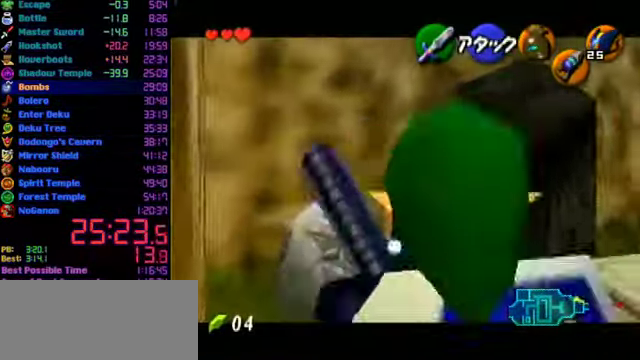
{"buttons": [], "left_stick": "center", "events": [[367, "left_stick", "center"], [400, "L1", "up"]]}
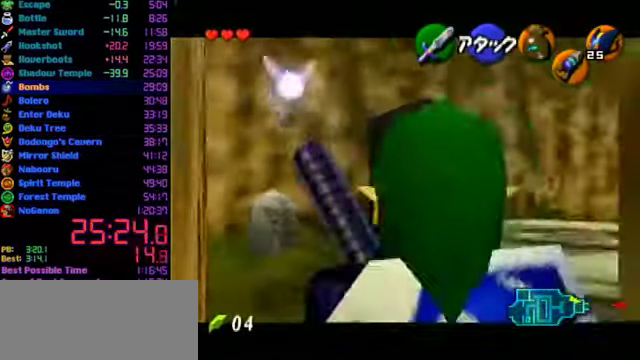
{"buttons": [], "left_stick": "down", "events": [[67, "left_stick", "down-right"], [167, "left_stick", "down"], [200, "A", "down"], [333, "A", "up"]]}
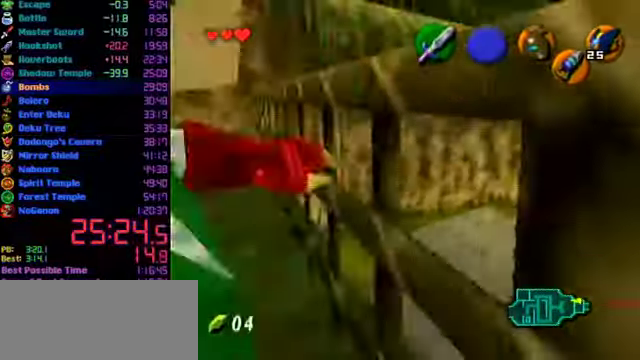
{"buttons": [], "left_stick": "right", "events": [[200, "left_stick", "center"], [400, "left_stick", "right"]]}
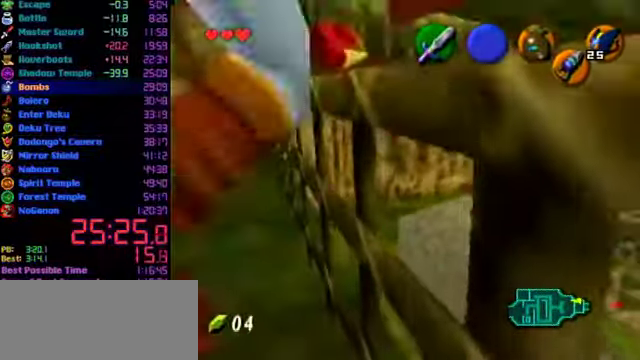
{"buttons": ["L1"], "left_stick": "up-right", "events": [[366, "A", "down"], [433, "L1", "down"], [466, "left_stick", "up-right"], [500, "A", "up"]]}
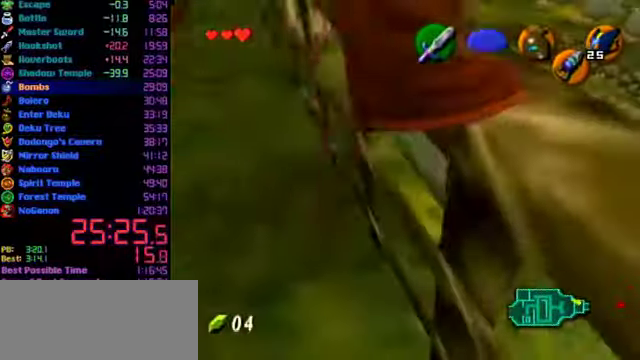
{"buttons": ["L1"], "left_stick": "up", "events": [[100, "left_stick", "up"]]}
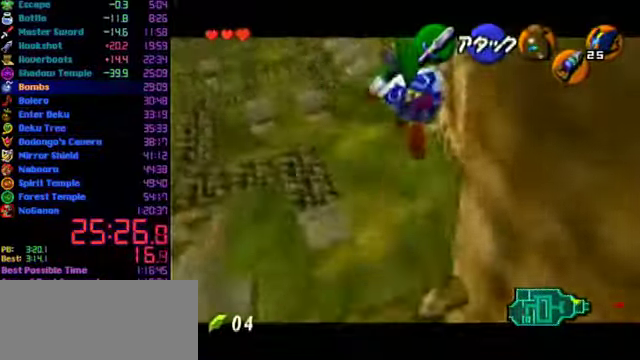
{"buttons": ["L1"], "left_stick": "up", "events": []}
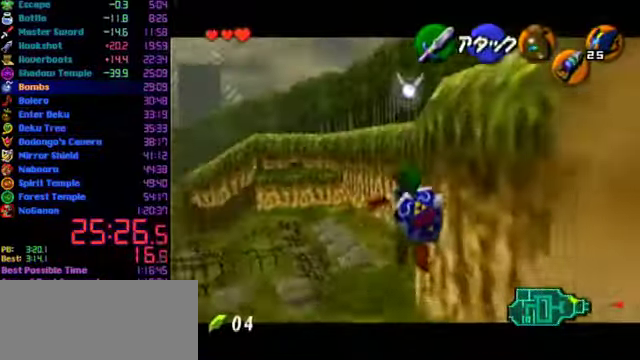
{"buttons": ["L1"], "left_stick": "up", "events": []}
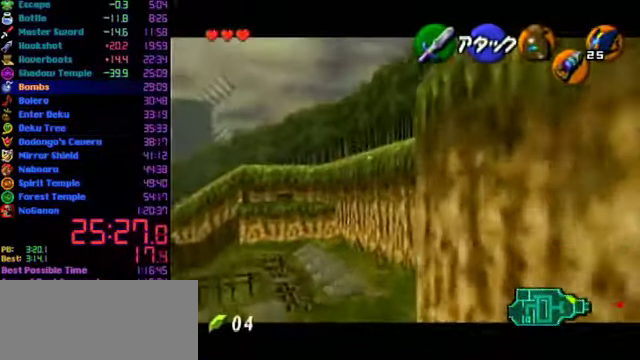
{"buttons": [], "left_stick": "up", "events": [[366, "L1", "up"]]}
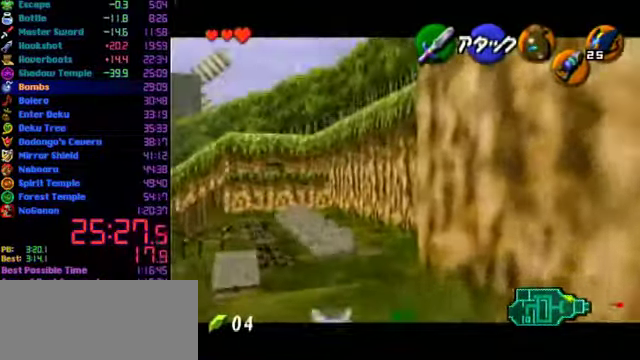
{"buttons": ["A", "L1"], "left_stick": "up", "events": [[133, "left_stick", "up-left"], [266, "A", "down"], [300, "L1", "down"], [400, "left_stick", "up"]]}
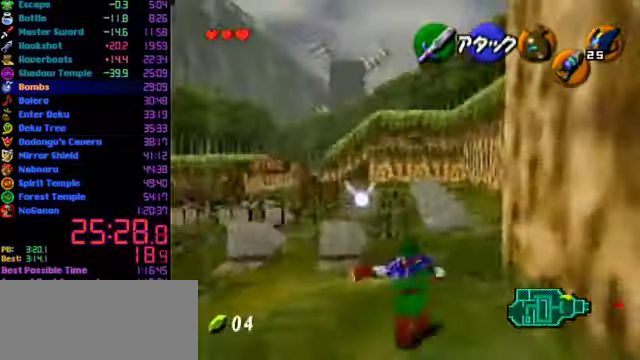
{"buttons": ["L1"], "left_stick": "up", "events": [[166, "A", "up"]]}
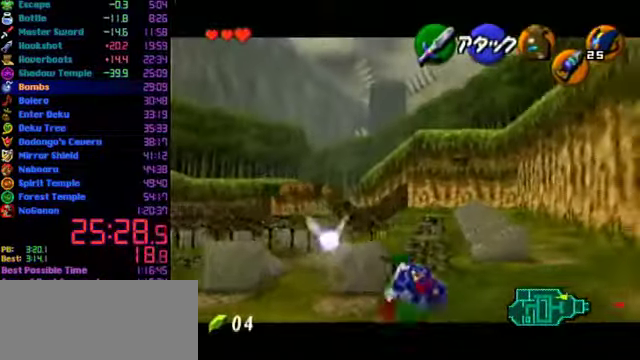
{"buttons": ["A", "L1"], "left_stick": "up", "events": [[200, "A", "down"]]}
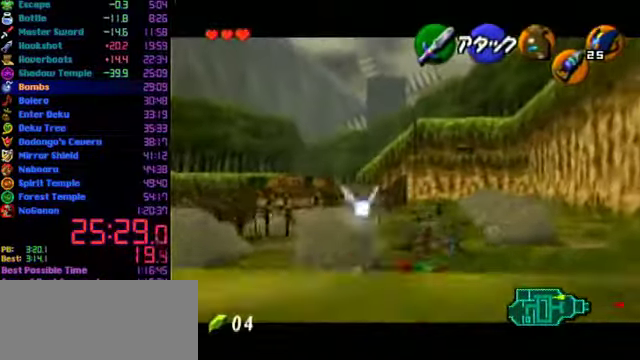
{"buttons": ["L1"], "left_stick": "up", "events": [[33, "A", "up"]]}
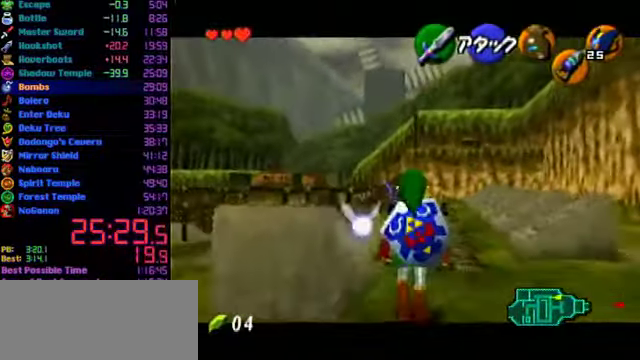
{"buttons": ["L1"], "left_stick": "up", "events": [[66, "A", "down"], [334, "A", "up"]]}
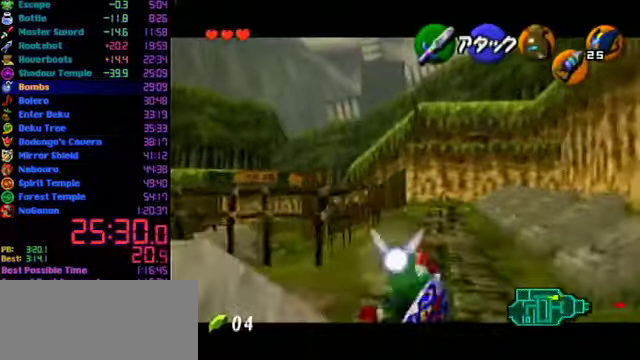
{"buttons": ["A", "L1"], "left_stick": "up", "events": [[367, "A", "down"]]}
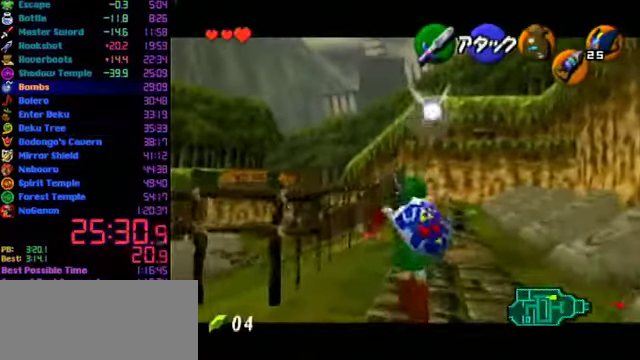
{"buttons": ["L1"], "left_stick": "up", "events": [[167, "A", "up"]]}
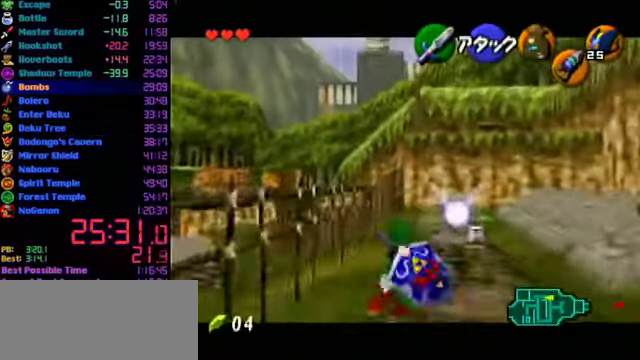
{"buttons": ["A", "L1"], "left_stick": "up", "events": [[267, "A", "down"]]}
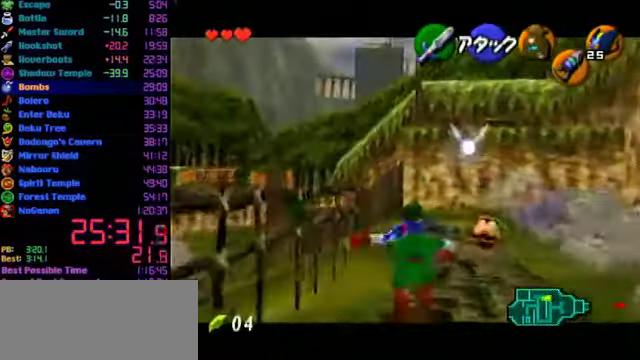
{"buttons": ["L1"], "left_stick": "up", "events": [[100, "A", "up"]]}
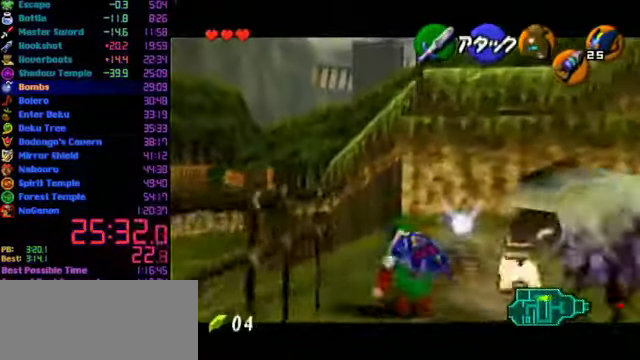
{"buttons": [], "left_stick": "up", "events": [[67, "A", "down"], [167, "L1", "up"], [267, "A", "up"]]}
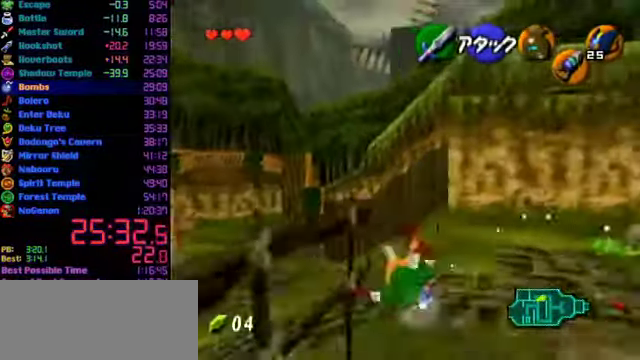
{"buttons": ["A", "L1"], "left_stick": "up", "events": [[300, "A", "down"], [367, "L1", "down"]]}
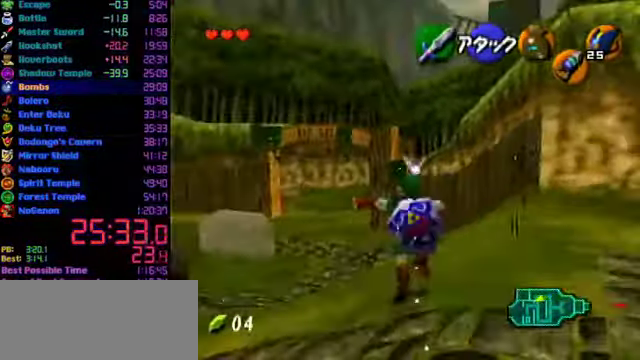
{"buttons": ["L1"], "left_stick": "up", "events": [[67, "A", "up"]]}